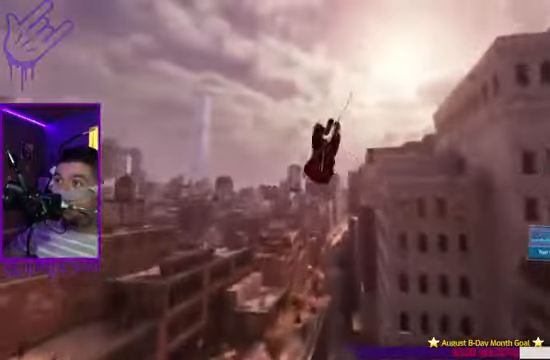
Gameplay with a controller (Xbox layout); each line is a JSON object with the inputs held at the frame after it. "events" lists button and stick changes between this image and that frame as [ms after this image, input, new state], when the widget could be followed in between. Not read: L3 R3.
{"buttons": ["R2"], "left_stick": "up", "right_stick": "center", "events": [[201, "R2", "up"], [234, "right_stick", "center"], [401, "R2", "down"]]}
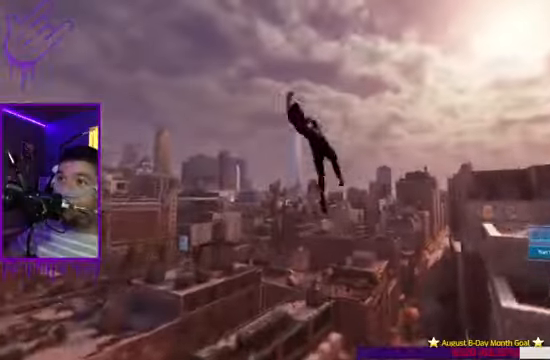
{"buttons": ["R2"], "left_stick": "up", "right_stick": "right", "events": [[100, "DPAD_UP", "down"], [300, "right_stick", "right"], [367, "DPAD_UP", "up"]]}
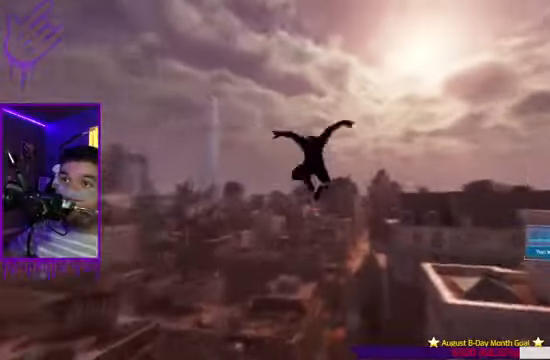
{"buttons": [], "left_stick": "up", "right_stick": "center", "events": [[200, "right_stick", "center"], [500, "R2", "up"]]}
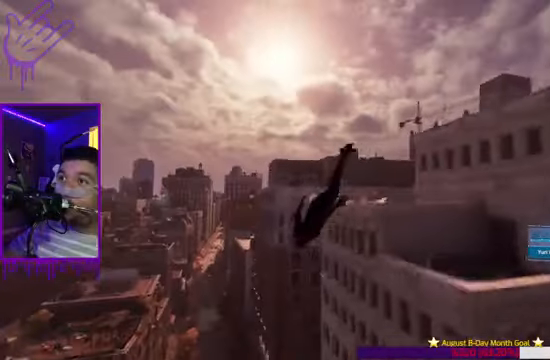
{"buttons": ["R2"], "left_stick": "up", "right_stick": "center", "events": [[100, "R2", "down"]]}
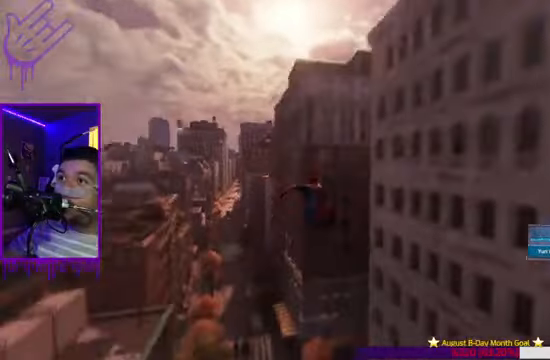
{"buttons": ["R2"], "left_stick": "up", "right_stick": "center", "events": []}
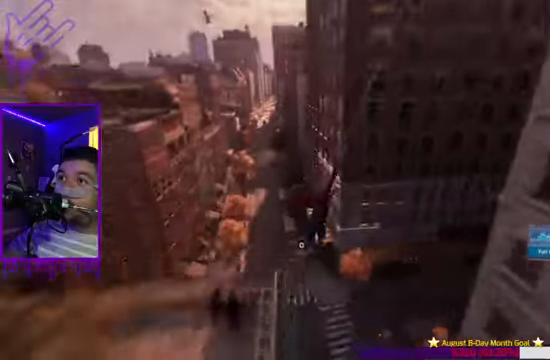
{"buttons": ["R2"], "left_stick": "up", "right_stick": "up-left", "events": [[134, "right_stick", "up-left"]]}
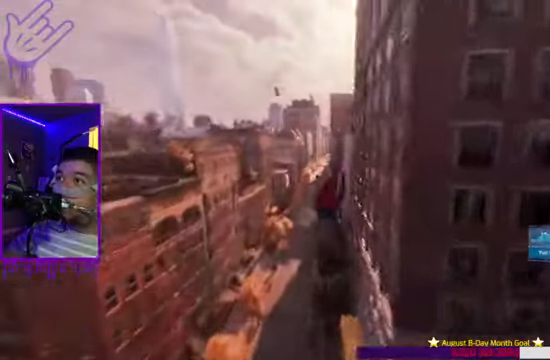
{"buttons": [], "left_stick": "up", "right_stick": "up-left", "events": [[300, "R2", "up"]]}
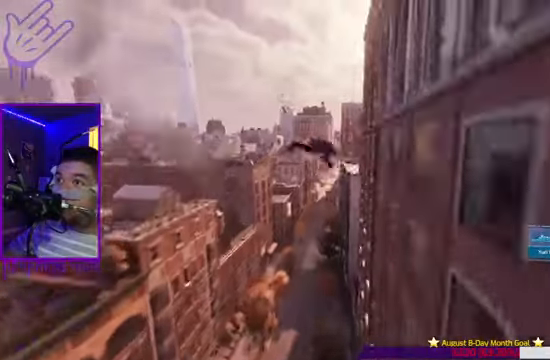
{"buttons": ["R2"], "left_stick": "up", "right_stick": "center", "events": [[167, "R2", "down"], [501, "right_stick", "center"]]}
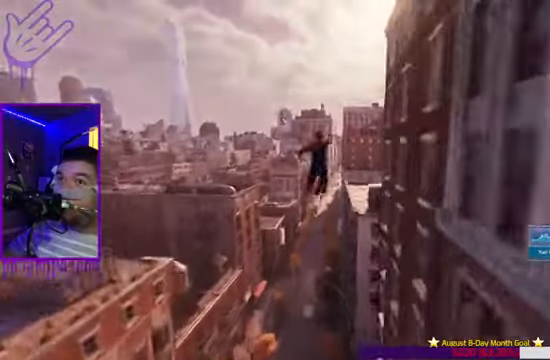
{"buttons": ["R2"], "left_stick": "up", "right_stick": "center", "events": [[66, "right_stick", "up-left"], [266, "right_stick", "center"]]}
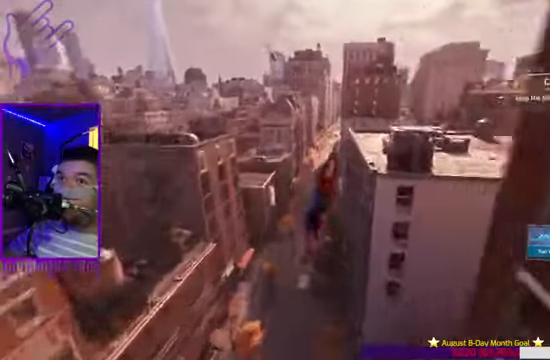
{"buttons": ["R2"], "left_stick": "up", "right_stick": "up-right", "events": [[100, "right_stick", "up-right"]]}
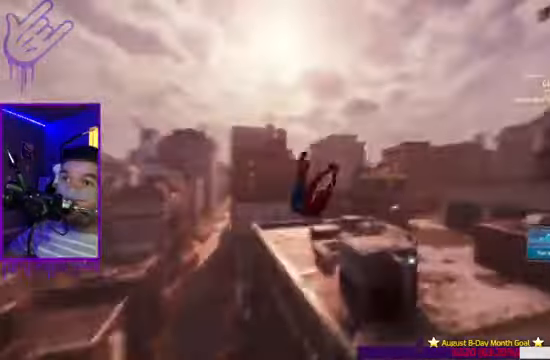
{"buttons": ["R2"], "left_stick": "up", "right_stick": "center", "events": [[33, "right_stick", "right"], [433, "right_stick", "center"]]}
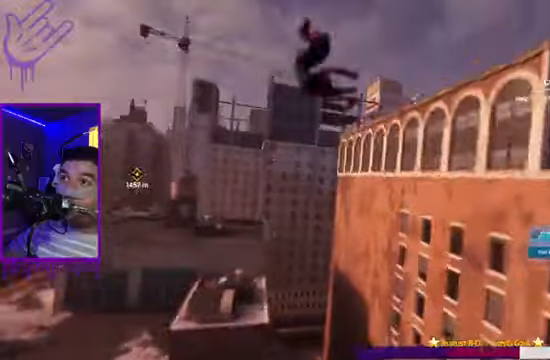
{"buttons": [], "left_stick": "up", "right_stick": "left", "events": [[34, "R2", "up"], [167, "right_stick", "down-right"], [234, "right_stick", "center"], [501, "right_stick", "left"]]}
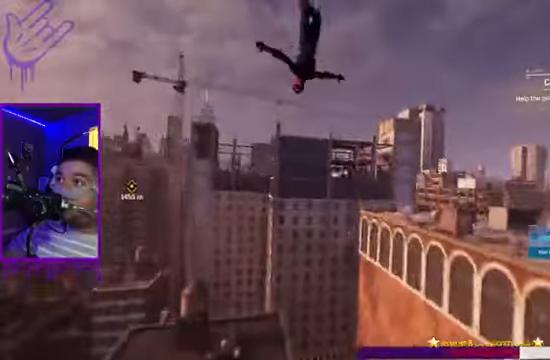
{"buttons": ["R2"], "left_stick": "up", "right_stick": "left", "events": [[100, "R2", "down"], [167, "right_stick", "center"], [500, "right_stick", "left"]]}
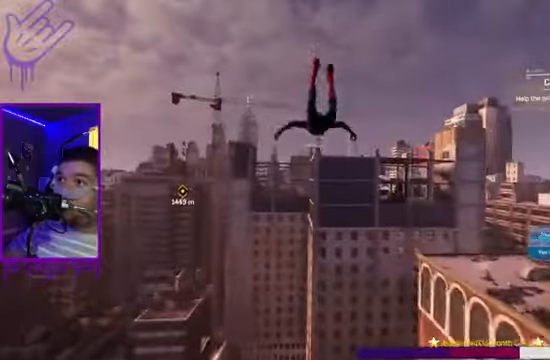
{"buttons": ["R2"], "left_stick": "up", "right_stick": "center", "events": [[267, "right_stick", "center"]]}
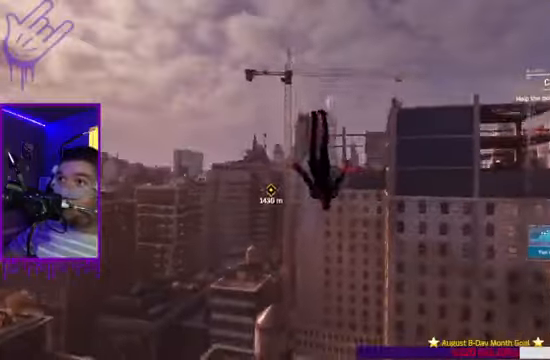
{"buttons": ["R2"], "left_stick": "up", "right_stick": "left", "events": [[167, "right_stick", "left"]]}
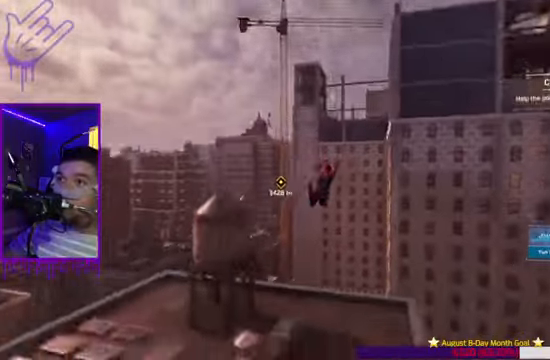
{"buttons": ["R2"], "left_stick": "up", "right_stick": "left", "events": []}
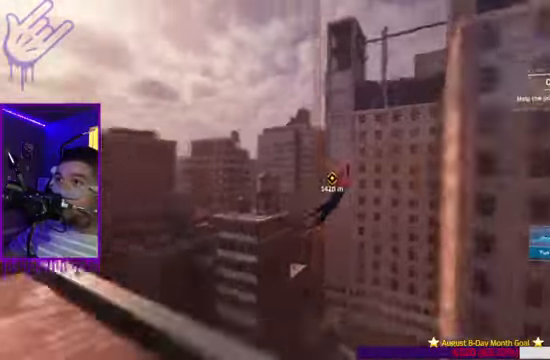
{"buttons": ["R2"], "left_stick": "up", "right_stick": "left", "events": []}
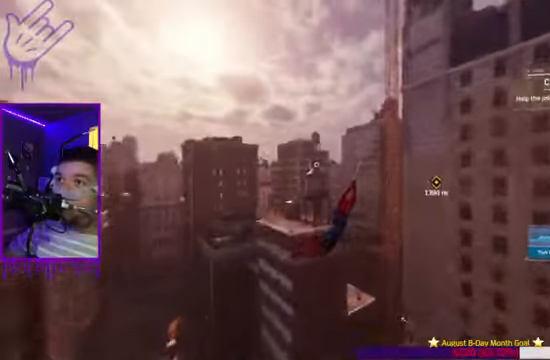
{"buttons": ["R2"], "left_stick": "up", "right_stick": "left", "events": []}
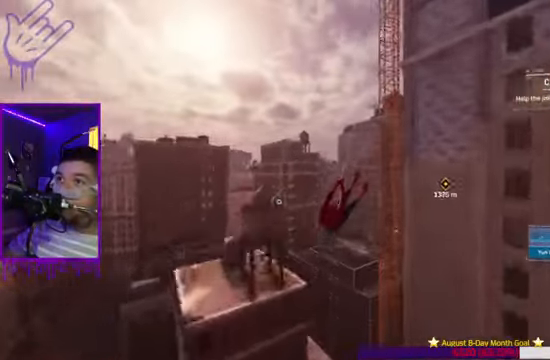
{"buttons": [], "left_stick": "up", "right_stick": "up-left", "events": [[133, "right_stick", "center"], [200, "R2", "up"], [233, "right_stick", "up-left"]]}
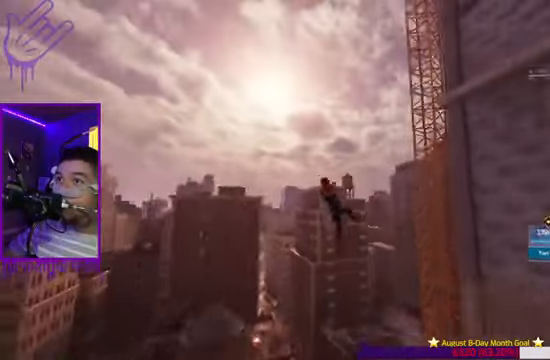
{"buttons": ["R2"], "left_stick": "up", "right_stick": "center", "events": [[400, "R2", "down"], [467, "right_stick", "center"]]}
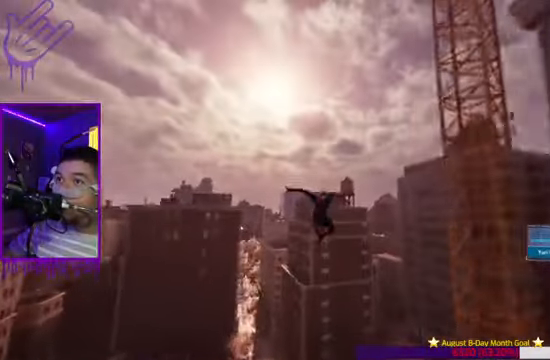
{"buttons": ["R2"], "left_stick": "up", "right_stick": "up-right", "events": [[400, "right_stick", "up-right"]]}
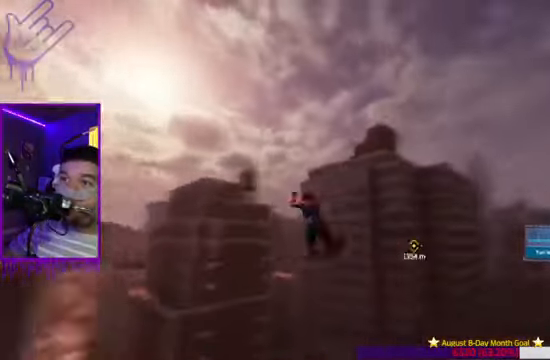
{"buttons": ["R2"], "left_stick": "up", "right_stick": "up-right", "events": []}
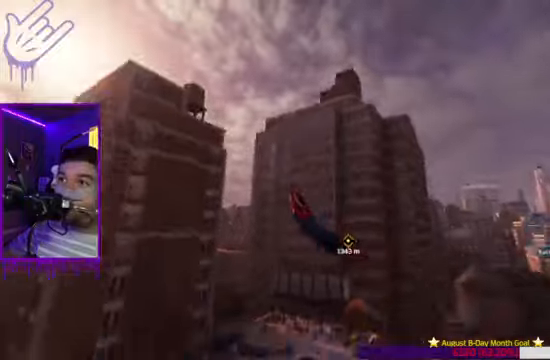
{"buttons": ["R2"], "left_stick": "up", "right_stick": "center", "events": [[133, "right_stick", "right"], [500, "right_stick", "center"]]}
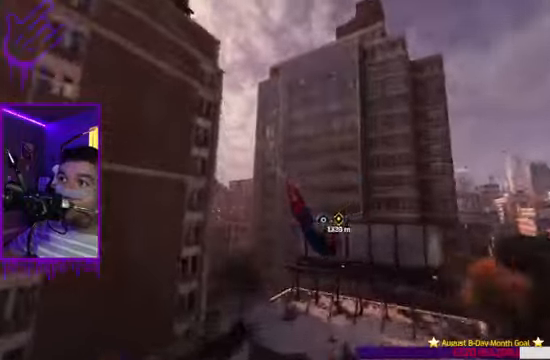
{"buttons": ["R2"], "left_stick": "up", "right_stick": "center"}
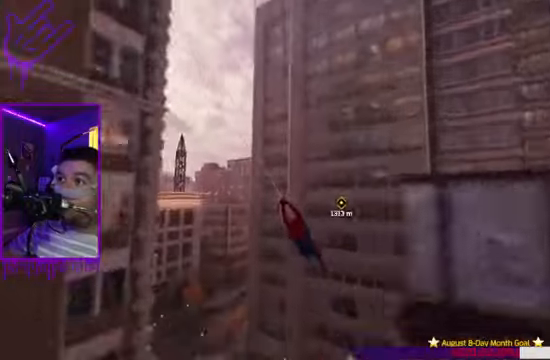
{"buttons": ["R2"], "left_stick": "up", "right_stick": "center", "events": [[33, "right_stick", "left"], [400, "right_stick", "center"]]}
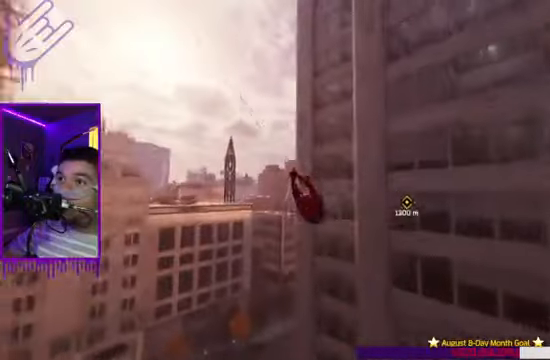
{"buttons": [], "left_stick": "up", "right_stick": "center", "events": [[134, "R2", "up"]]}
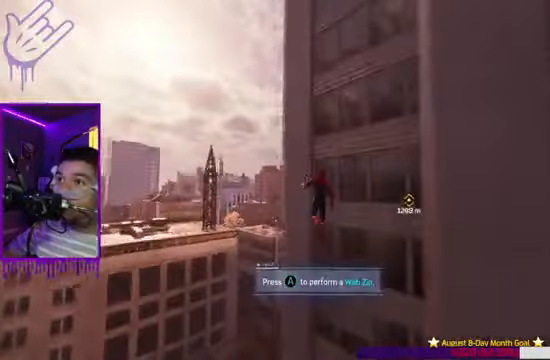
{"buttons": ["R2"], "left_stick": "up", "right_stick": "center", "events": [[200, "R2", "down"]]}
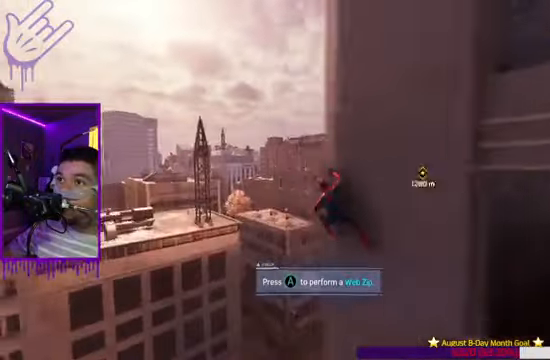
{"buttons": ["R2"], "left_stick": "up", "right_stick": "right", "events": [[434, "right_stick", "right"]]}
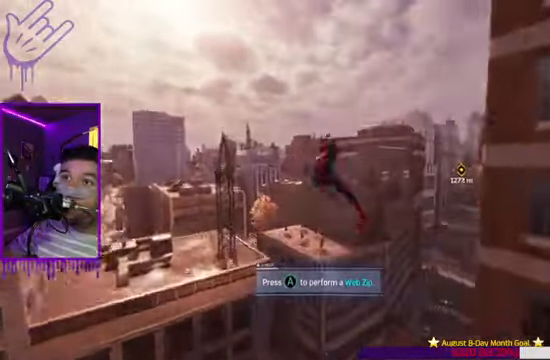
{"buttons": [], "left_stick": "up", "right_stick": "right", "events": [[434, "R2", "up"]]}
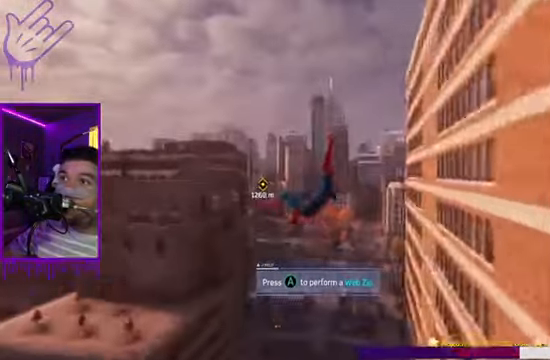
{"buttons": ["R2"], "left_stick": "up", "right_stick": "center", "events": [[34, "R2", "down"], [34, "right_stick", "center"]]}